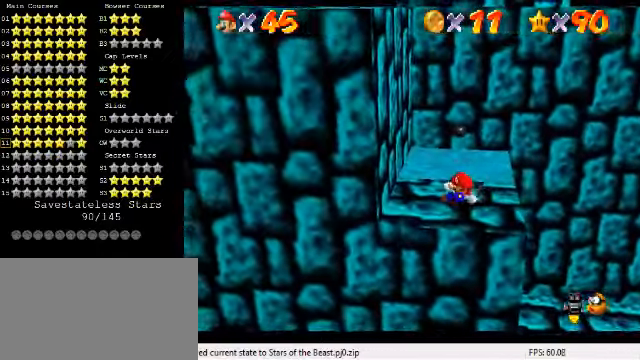
Gameplay with keyboard; each line is a JSON object with the keys held at the frame after it. "events" lists presses ("down") and releases ("up") of "a", "c", "ctrl", "d", "down", "left", "return", "right", "s", "shift", "up", "w", "x" and "y" between this image and that frame as [ms after this image, input, new state], when the widget could be followed in between. No other keys are recorded. Mouse input is not recorded.
{"keys": ["shift"], "events": [[167, "left", "down"], [200, "right", "up"], [267, "shift", "down"], [433, "left", "up"]]}
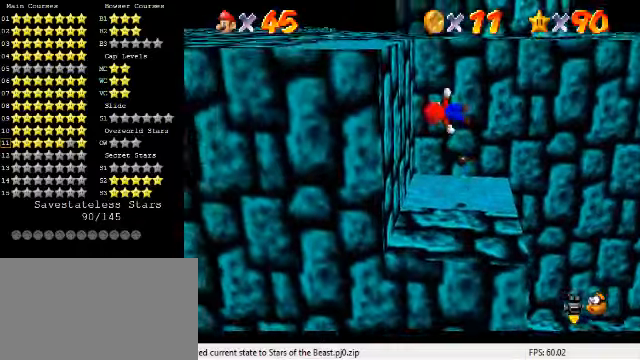
{"keys": ["left"], "events": [[66, "left", "down"], [66, "shift", "up"]]}
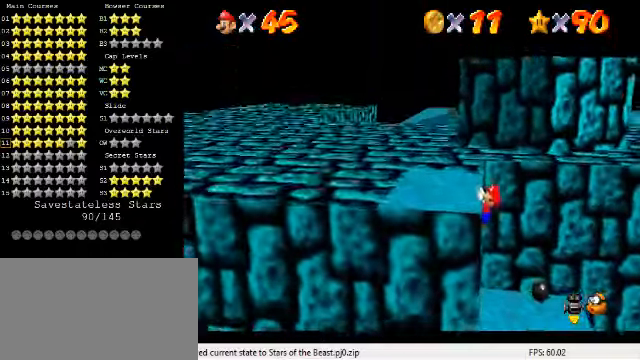
{"keys": [], "events": [[333, "left", "up"]]}
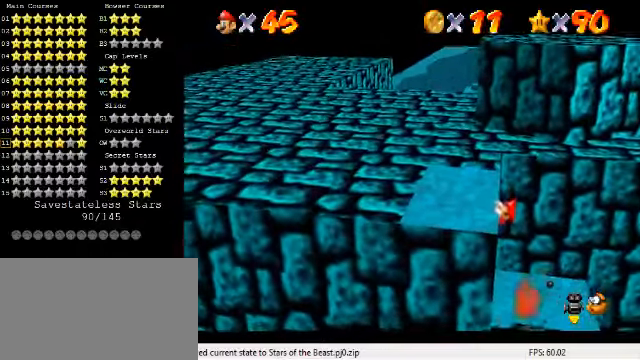
{"keys": [], "events": []}
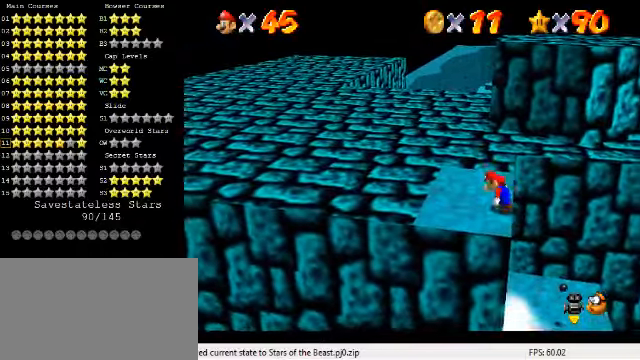
{"keys": ["left", "shift"], "events": [[200, "shift", "down"], [300, "left", "down"]]}
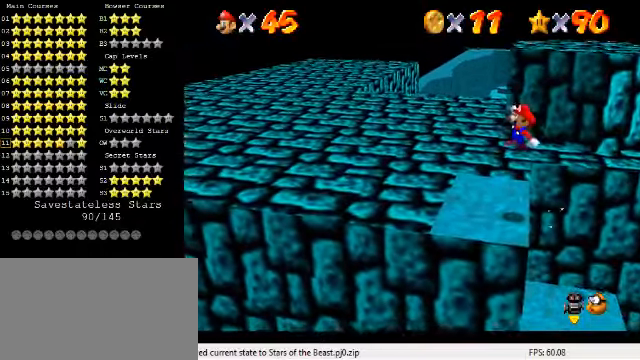
{"keys": ["d", "left"], "events": [[133, "shift", "up"], [200, "ctrl", "down"], [333, "ctrl", "up"], [500, "d", "down"]]}
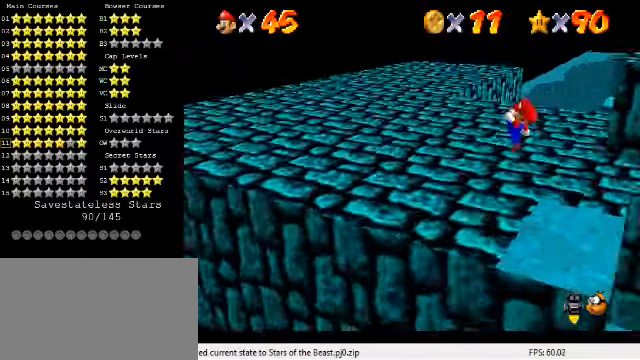
{"keys": ["up"], "events": [[100, "d", "up"], [166, "up", "down"], [366, "left", "up"]]}
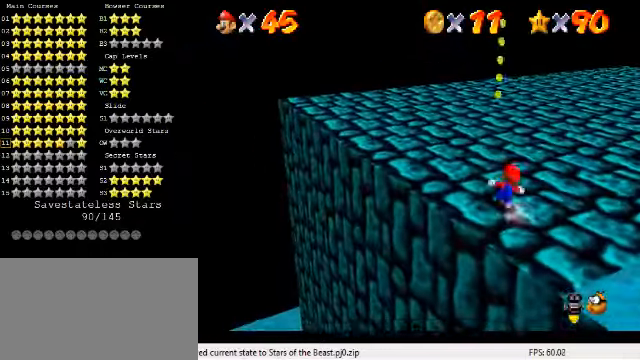
{"keys": ["ctrl", "shift", "up"], "events": [[33, "ctrl", "down"], [200, "ctrl", "up"], [400, "ctrl", "down"], [433, "shift", "down"]]}
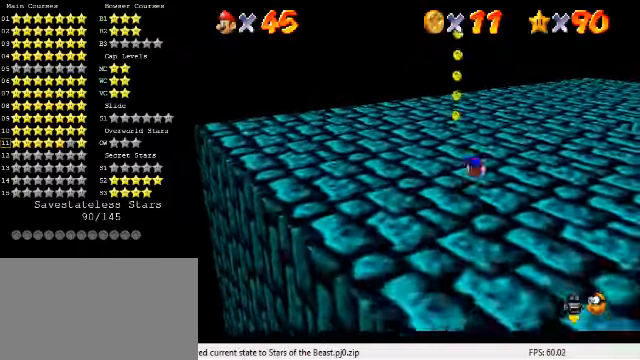
{"keys": ["ctrl", "left", "up"], "events": [[66, "ctrl", "up"], [66, "shift", "up"], [166, "a", "down"], [233, "left", "down"], [266, "a", "up"], [500, "ctrl", "down"]]}
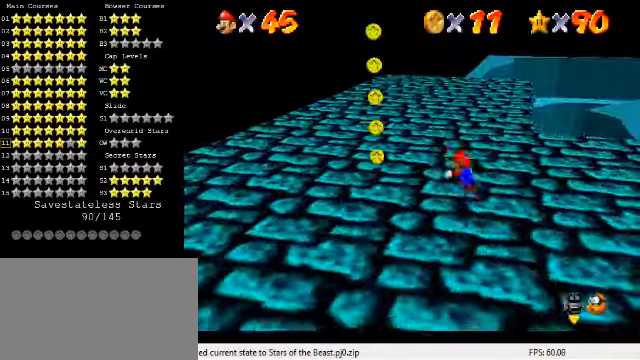
{"keys": ["ctrl", "left", "shift", "up"], "events": [[133, "ctrl", "up"], [333, "ctrl", "down"], [366, "shift", "down"]]}
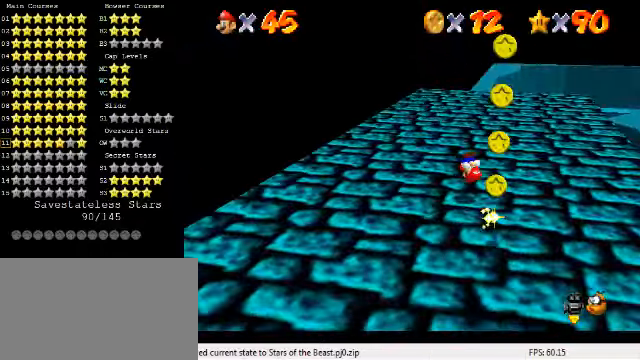
{"keys": ["left", "up"], "events": [[33, "ctrl", "up"], [33, "shift", "up"]]}
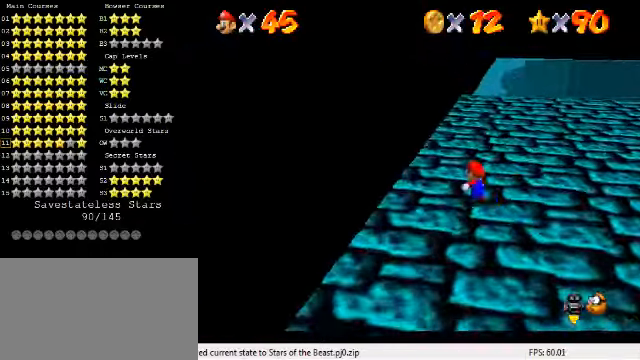
{"keys": ["up"], "events": [[33, "left", "up"], [167, "shift", "down"], [200, "shift", "up"], [267, "ctrl", "down"], [434, "ctrl", "up"]]}
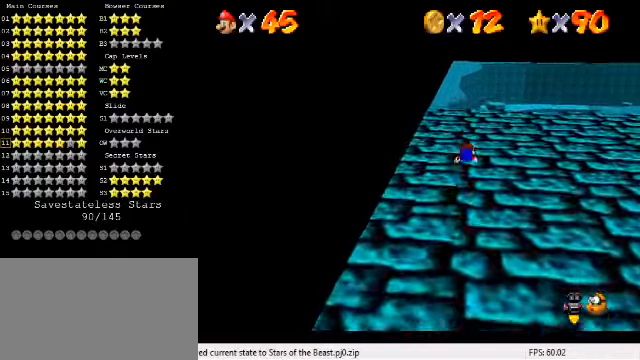
{"keys": ["down", "left"], "events": [[200, "ctrl", "down"], [200, "up", "up"], [234, "shift", "down"], [367, "ctrl", "up"], [367, "down", "down"], [400, "left", "down"], [400, "shift", "up"]]}
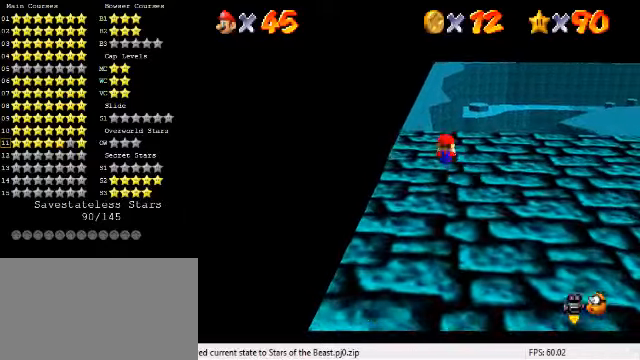
{"keys": ["up"], "events": [[67, "down", "up"], [67, "left", "up"], [367, "up", "down"]]}
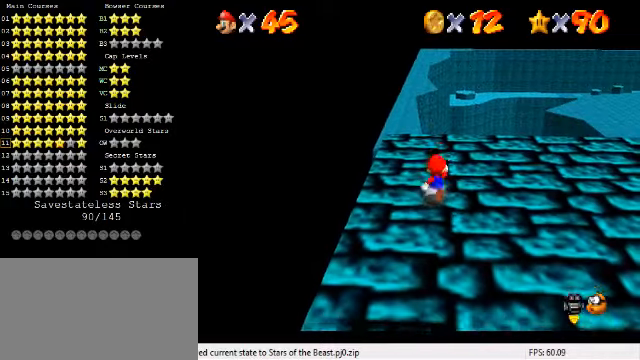
{"keys": ["down", "left"], "events": [[100, "shift", "down"], [200, "up", "up"], [300, "shift", "up"], [400, "left", "down"], [467, "down", "down"]]}
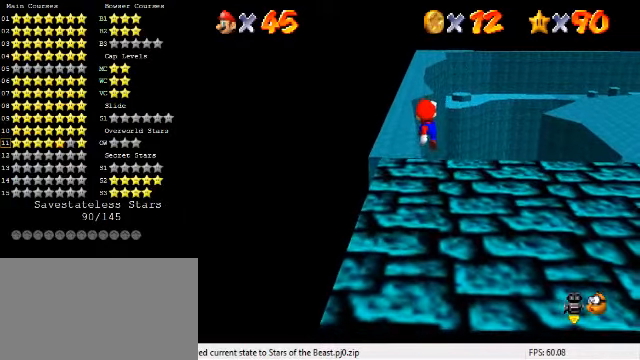
{"keys": [], "events": [[100, "left", "up"], [200, "down", "up"]]}
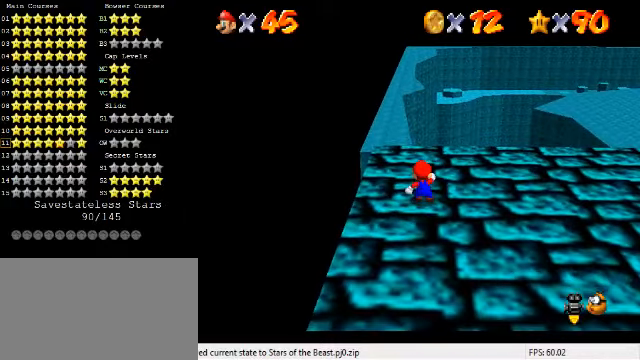
{"keys": [], "events": []}
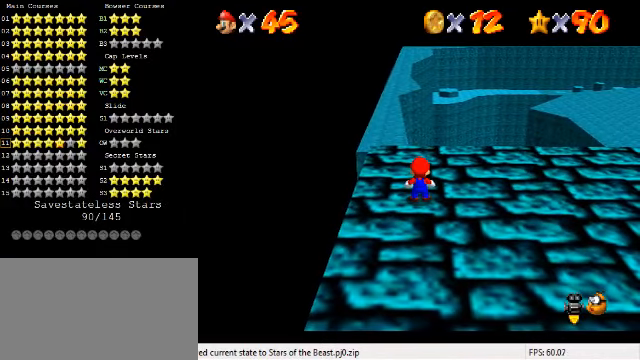
{"keys": [], "events": []}
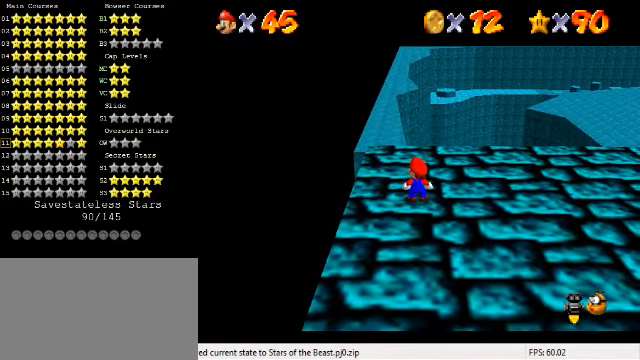
{"keys": ["left"], "events": [[234, "shift", "down"], [367, "left", "down"], [400, "shift", "up"]]}
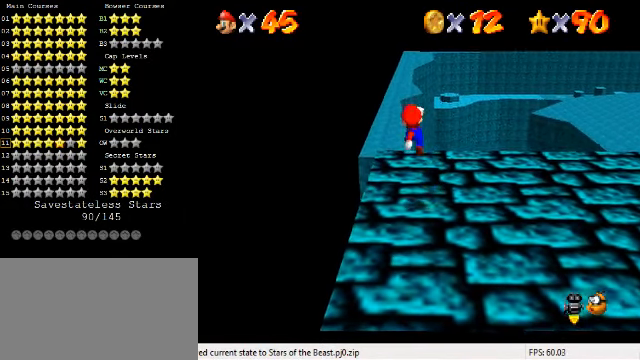
{"keys": ["shift"], "events": [[300, "left", "up"], [467, "shift", "down"]]}
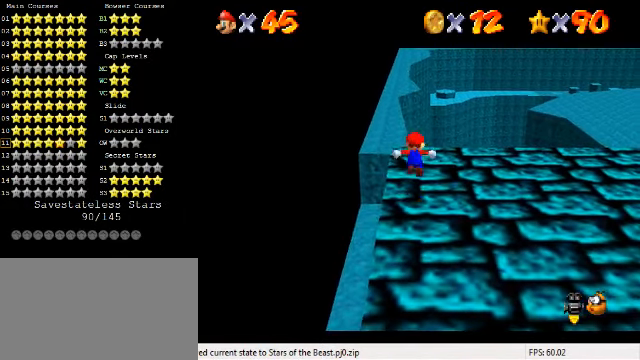
{"keys": [], "events": [[34, "shift", "up"], [67, "left", "down"], [234, "down", "down"], [367, "left", "up"], [434, "down", "up"]]}
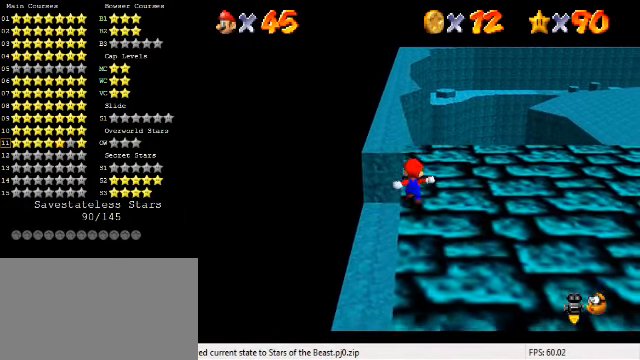
{"keys": ["down"], "events": [[267, "shift", "down"], [334, "down", "down"], [434, "shift", "up"]]}
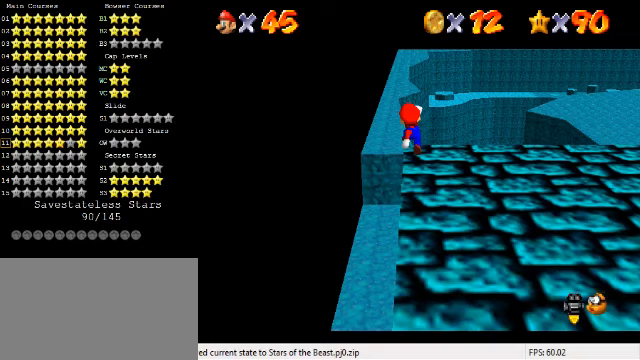
{"keys": ["down"], "events": [[267, "ctrl", "down"], [367, "ctrl", "up"]]}
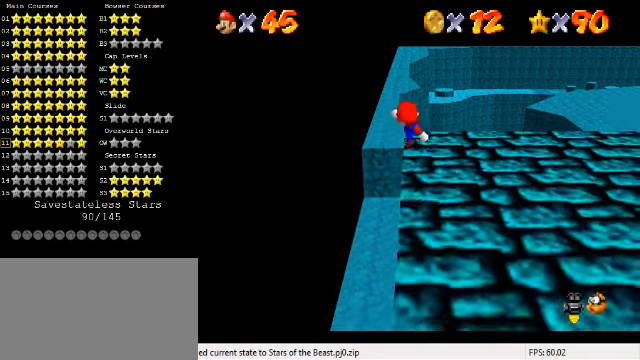
{"keys": [], "events": [[267, "down", "up"]]}
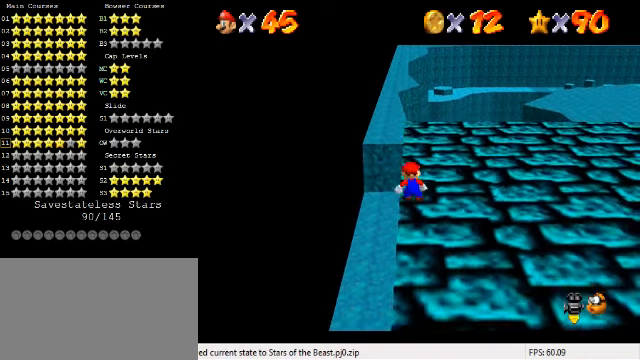
{"keys": ["ctrl", "down"], "events": [[33, "shift", "down"], [133, "down", "down"], [133, "shift", "up"], [467, "ctrl", "down"]]}
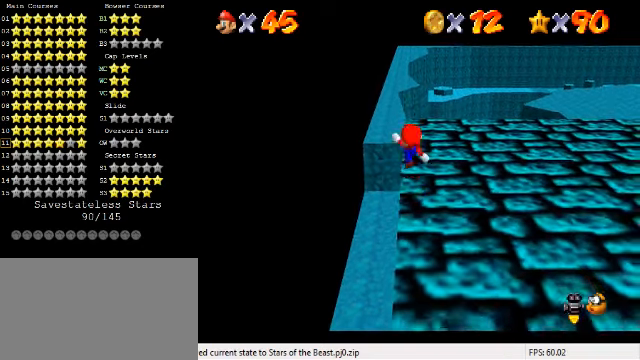
{"keys": ["shift"], "events": [[100, "ctrl", "up"], [300, "down", "up"], [500, "shift", "down"]]}
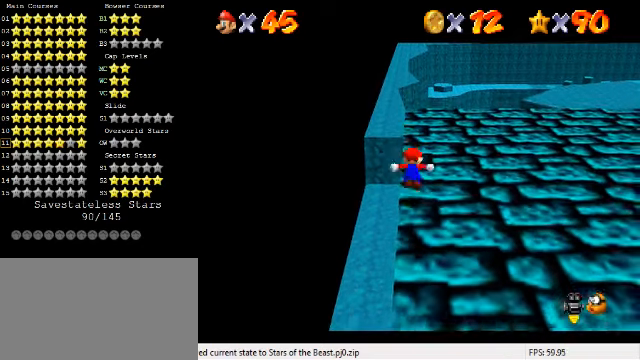
{"keys": [], "events": [[100, "down", "down"], [100, "shift", "up"], [267, "down", "up"]]}
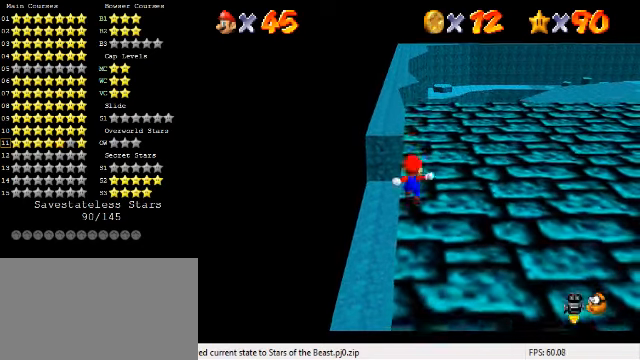
{"keys": ["down"], "events": [[333, "shift", "down"], [467, "down", "down"], [467, "shift", "up"]]}